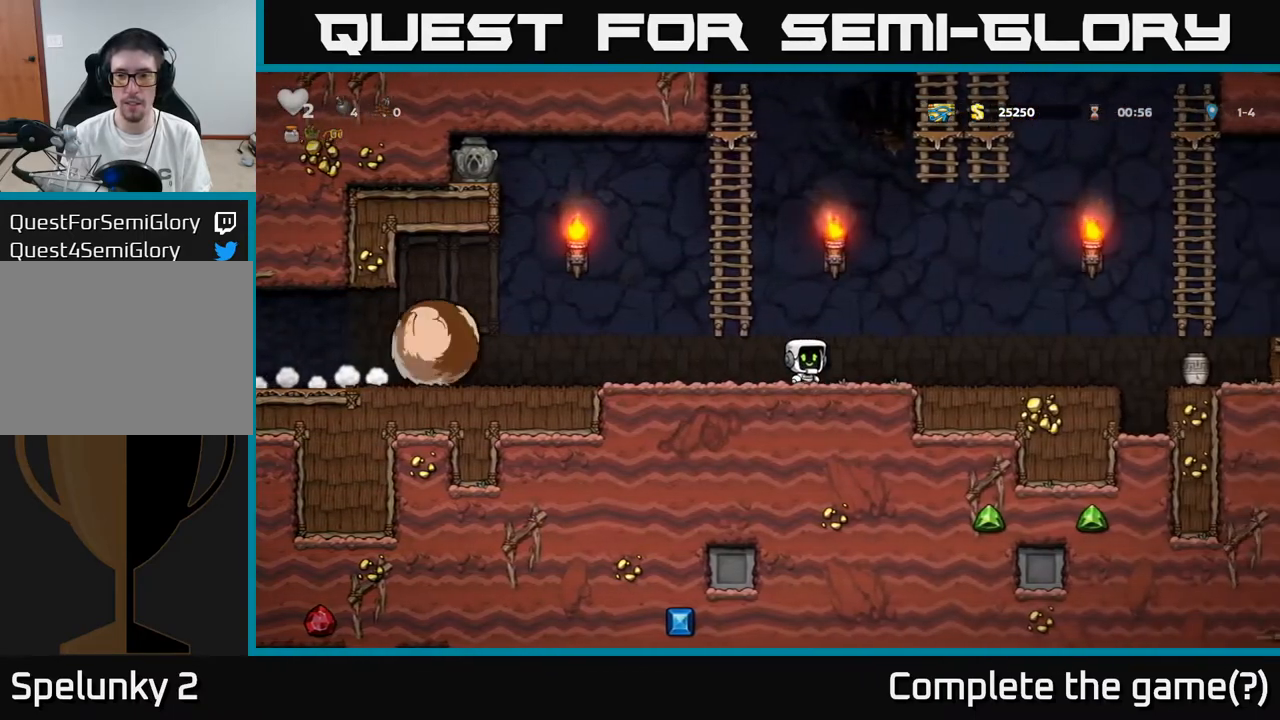
Gameplay with a controller (Xbox layout); each line is a JSON object with the inputs held at the frame after it. "events" lists button and stick changes between this image and that frame as [ms after this image, input, new state], when the widget could be followed in between.
{"buttons": ["DPAD_RIGHT"], "left_stick": "center", "right_stick": "center", "events": []}
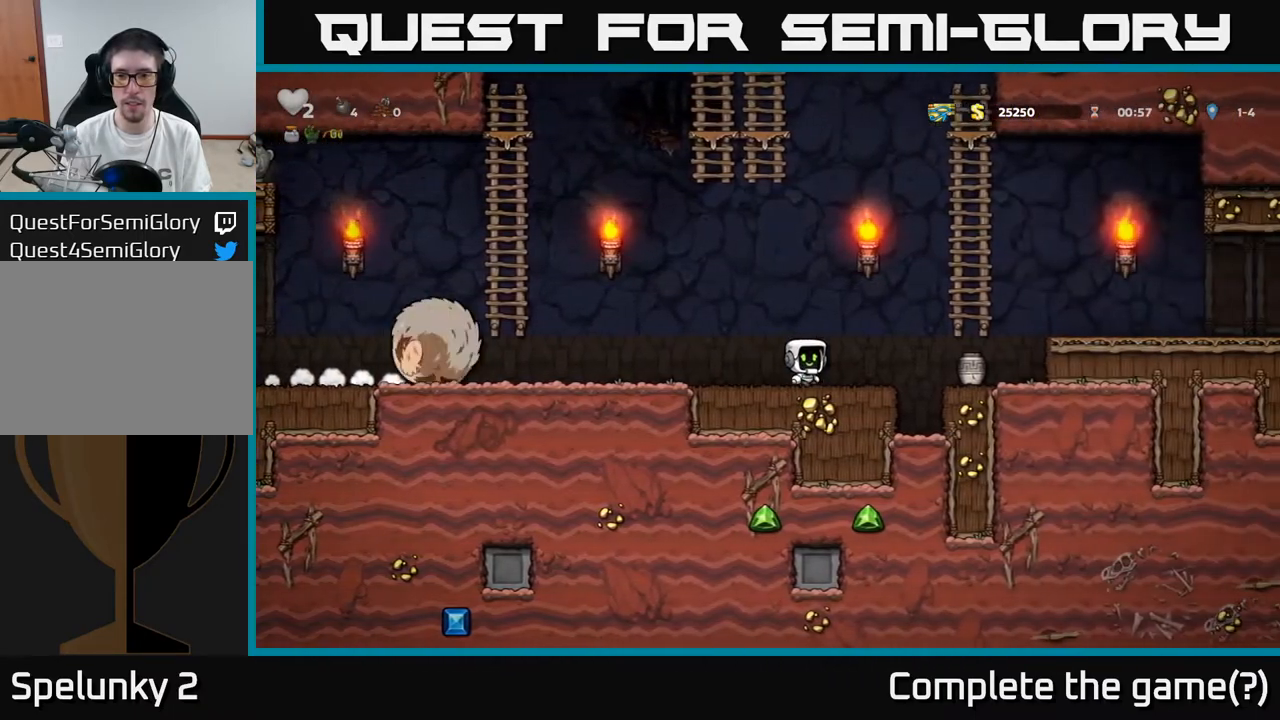
{"buttons": ["DPAD_RIGHT"], "left_stick": "center", "right_stick": "center", "events": [[67, "A", "down"], [317, "A", "up"]]}
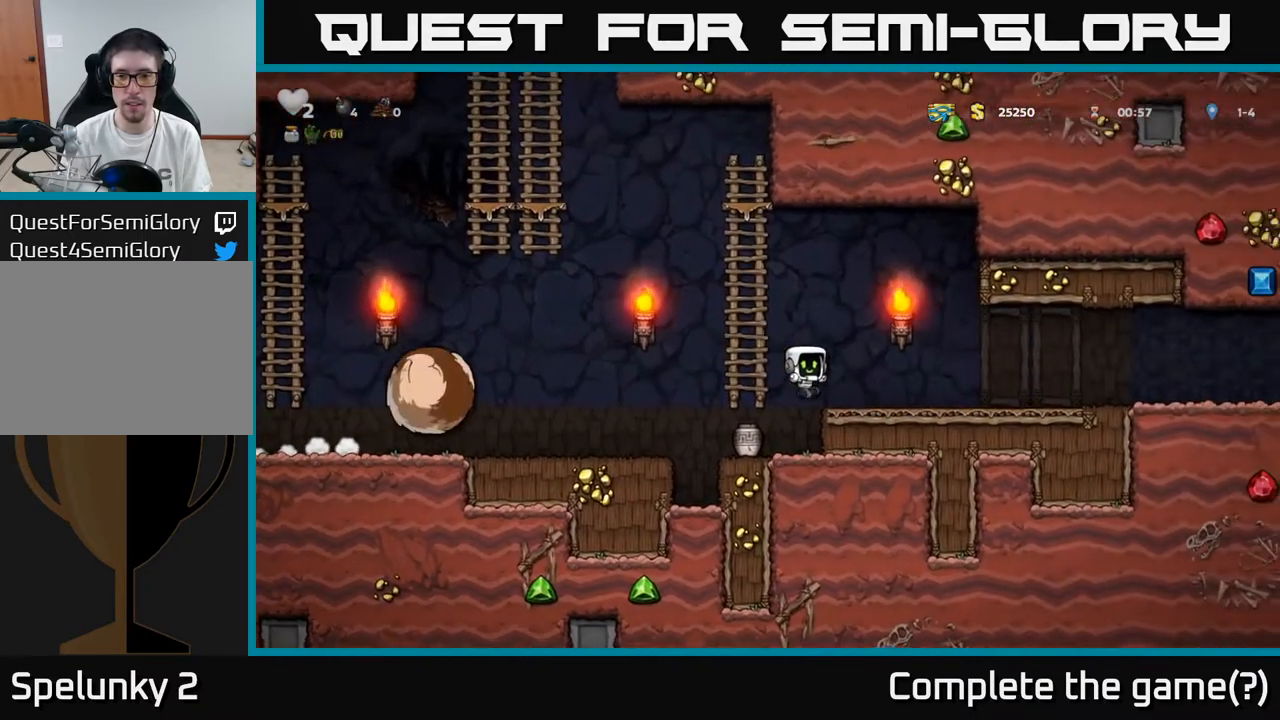
{"buttons": ["A", "DPAD_LEFT"], "left_stick": "center", "right_stick": "center", "events": [[217, "DPAD_RIGHT", "up"], [300, "DPAD_LEFT", "down"], [467, "A", "down"]]}
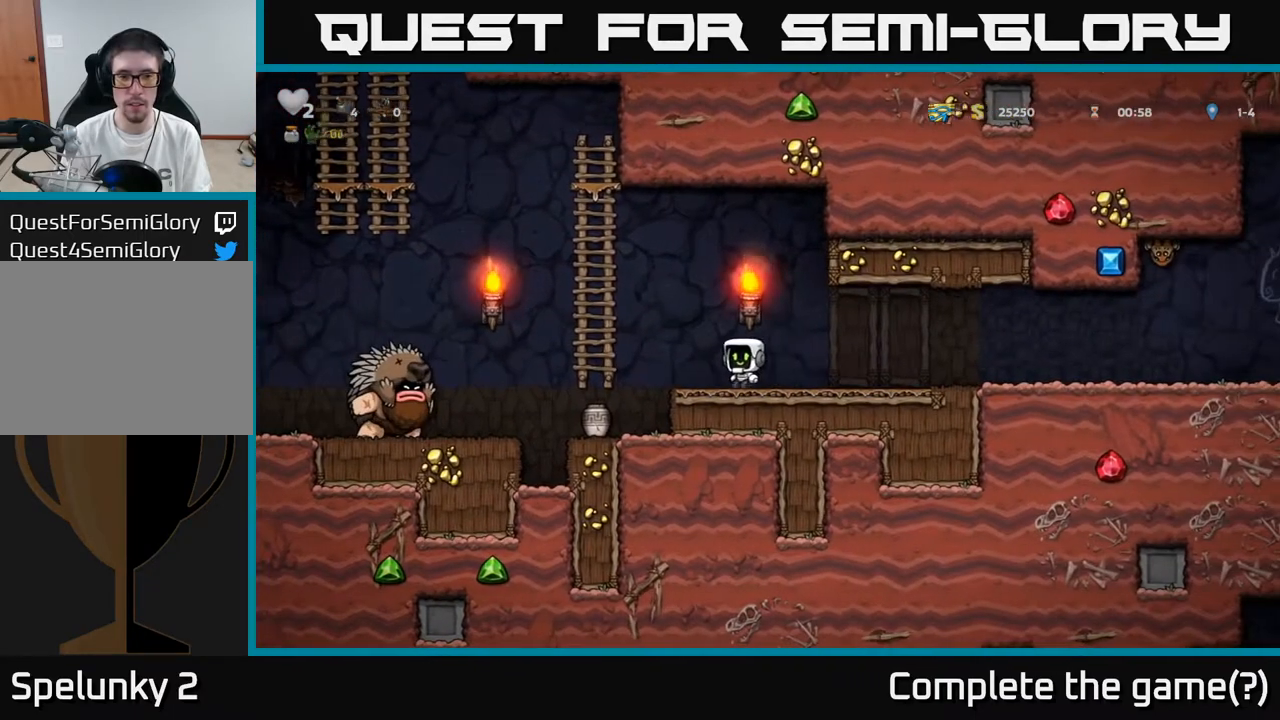
{"buttons": ["DPAD_DOWN"], "left_stick": "center", "right_stick": "center", "events": [[17, "A", "up"], [150, "DPAD_LEFT", "up"], [300, "DPAD_LEFT", "down"], [417, "DPAD_DOWN", "down"], [417, "DPAD_LEFT", "up"]]}
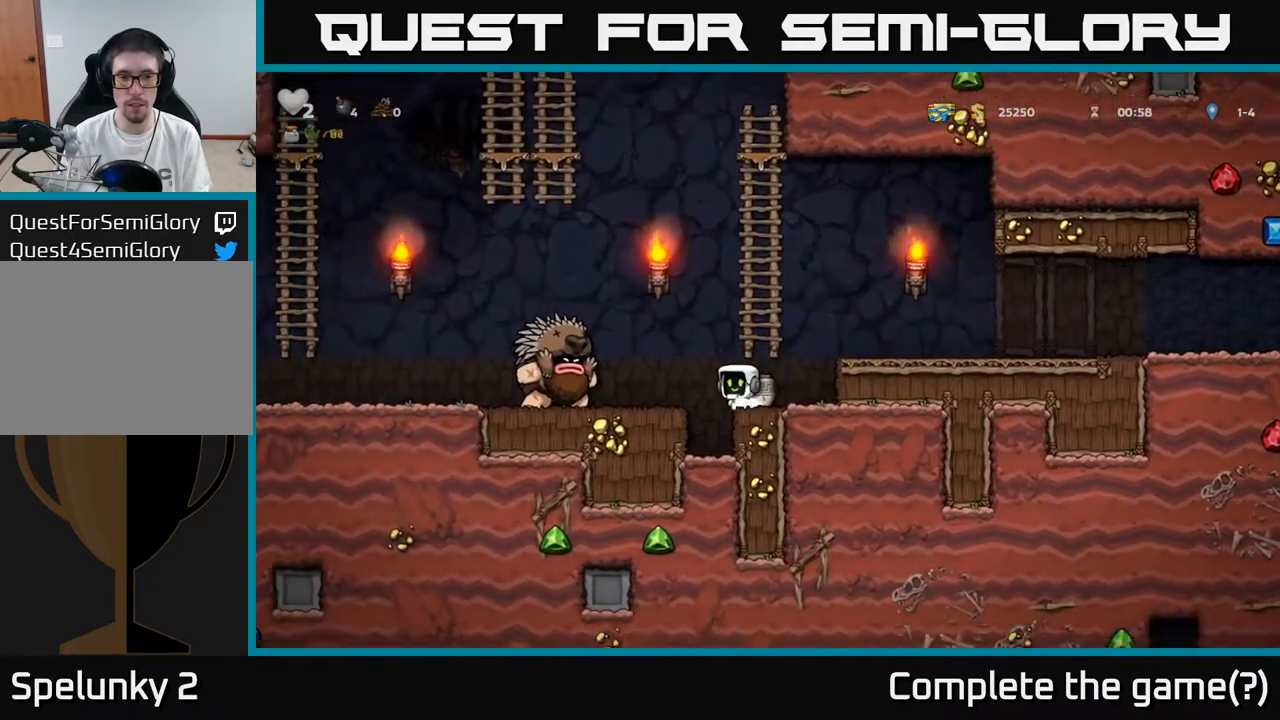
{"buttons": ["DPAD_RIGHT"], "left_stick": "center", "right_stick": "center", "events": [[33, "X", "down"], [100, "X", "up"], [133, "DPAD_DOWN", "up"], [150, "DPAD_RIGHT", "down"], [217, "A", "down"], [333, "A", "up"]]}
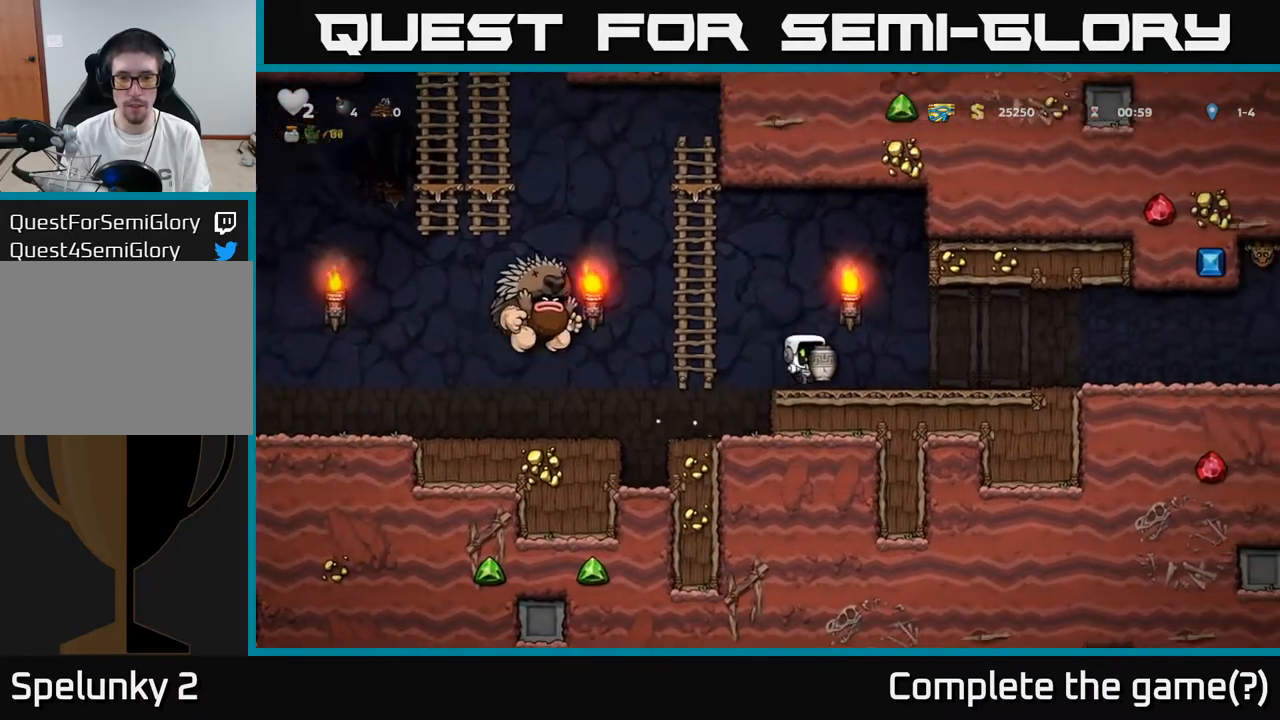
{"buttons": ["DPAD_RIGHT"], "left_stick": "center", "right_stick": "center", "events": []}
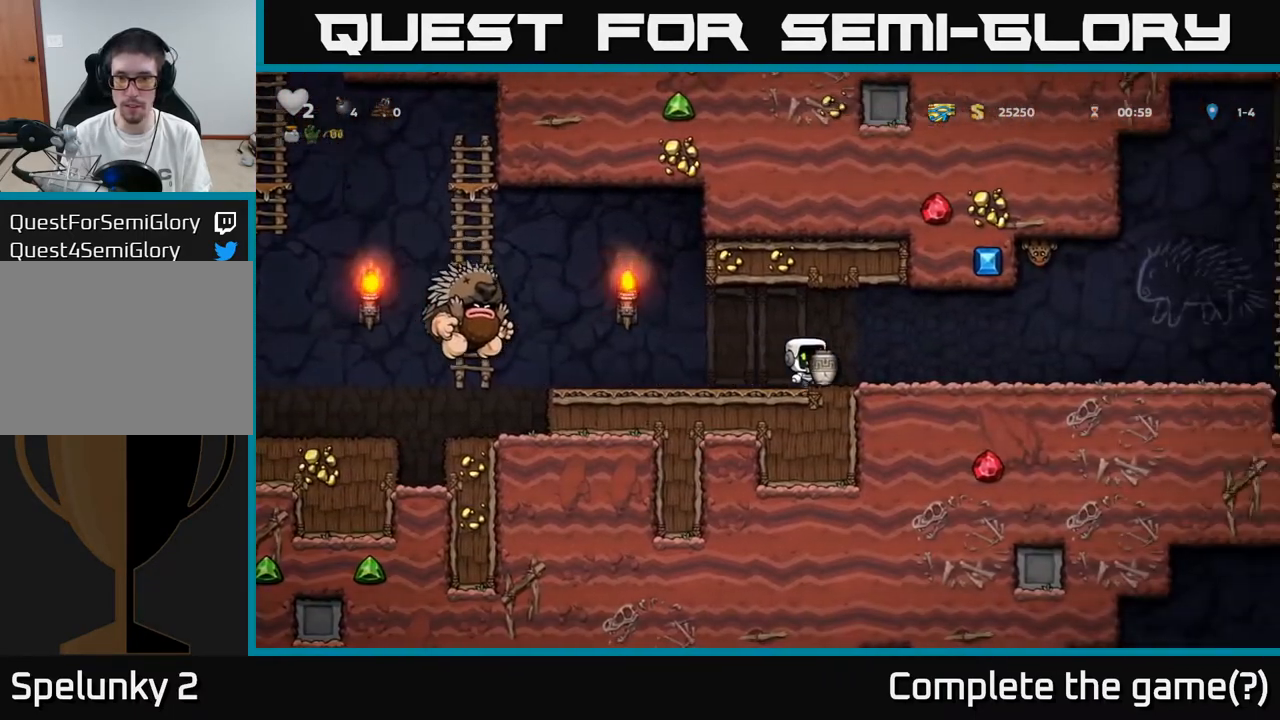
{"buttons": ["DPAD_RIGHT"], "left_stick": "center", "right_stick": "center", "events": []}
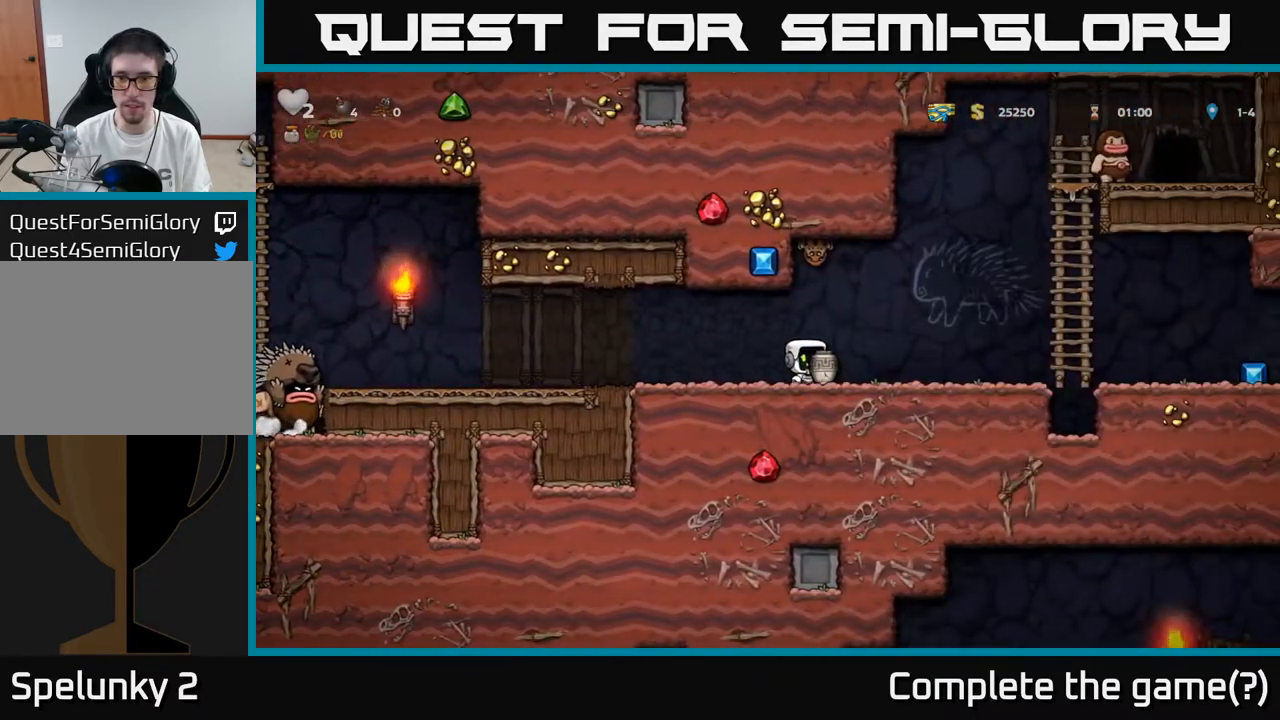
{"buttons": [], "left_stick": "center", "right_stick": "center", "events": [[333, "DPAD_RIGHT", "up"]]}
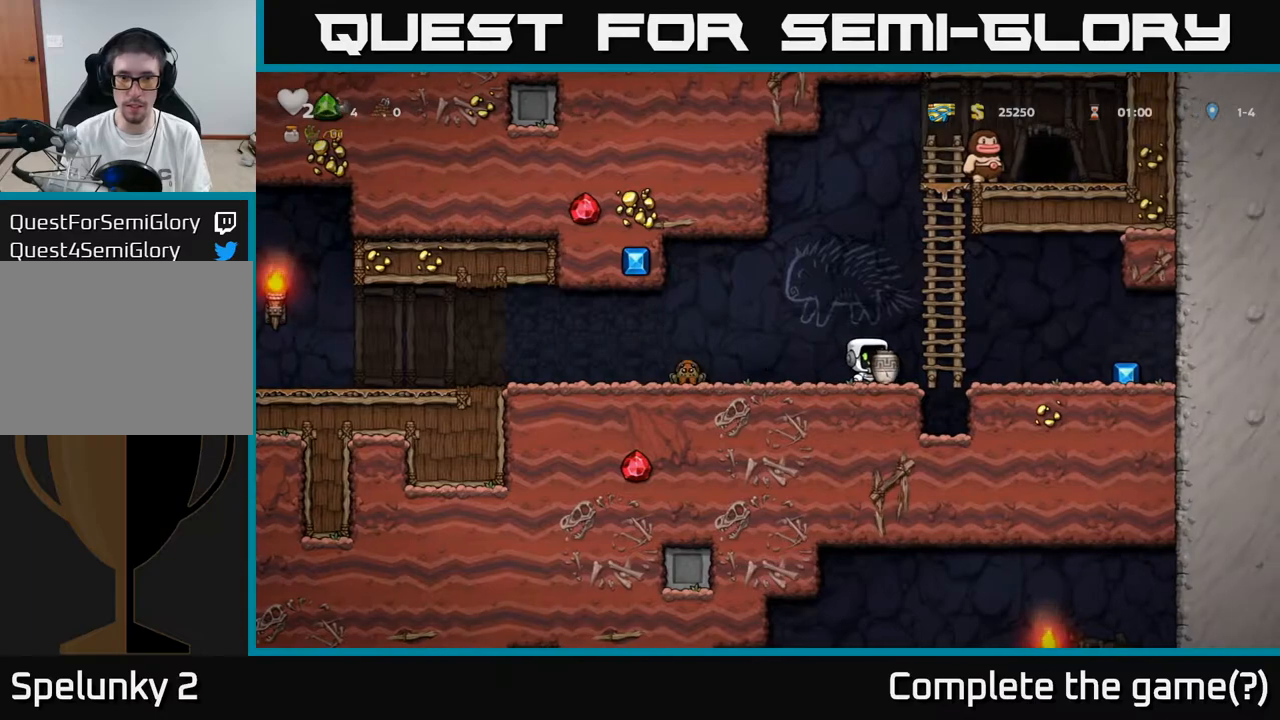
{"buttons": ["A", "DPAD_RIGHT"], "left_stick": "center", "right_stick": "center", "events": [[50, "DPAD_LEFT", "down"], [217, "DPAD_LEFT", "up"], [250, "DPAD_RIGHT", "down"], [467, "A", "down"]]}
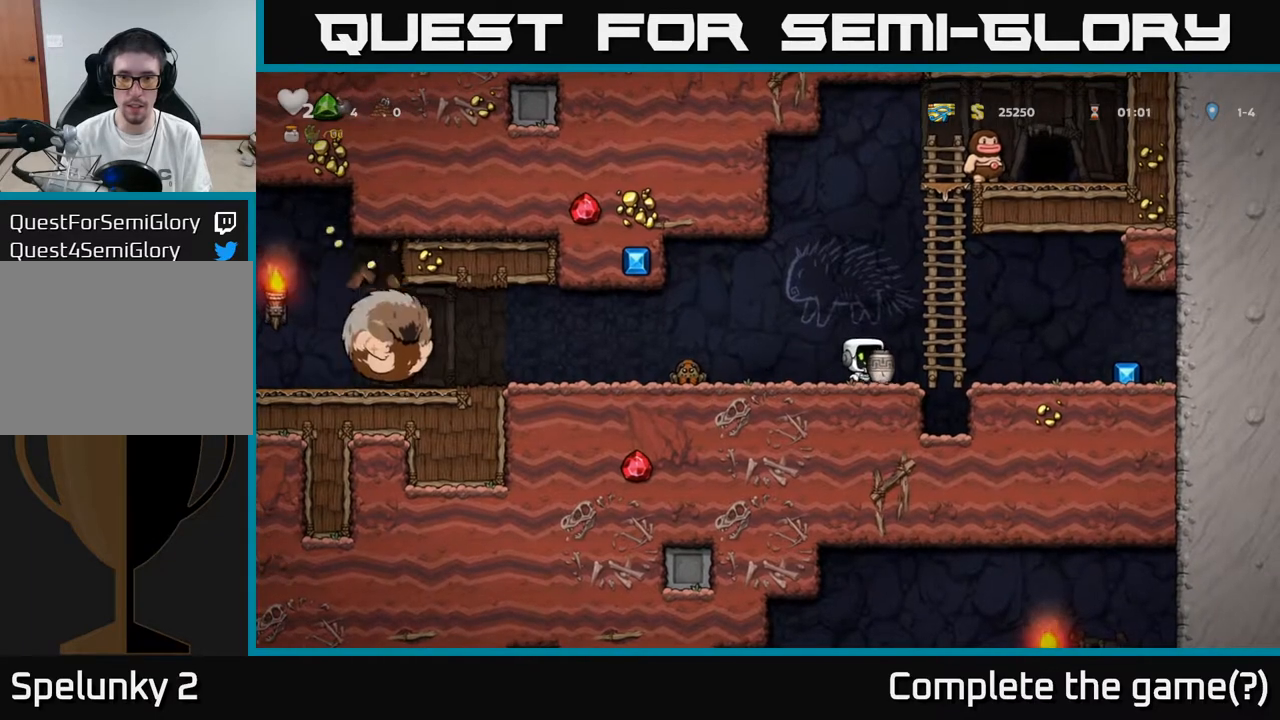
{"buttons": [], "left_stick": "center", "right_stick": "center", "events": [[100, "DPAD_RIGHT", "up"], [100, "DPAD_UP", "down"], [117, "A", "up"], [350, "DPAD_UP", "up"]]}
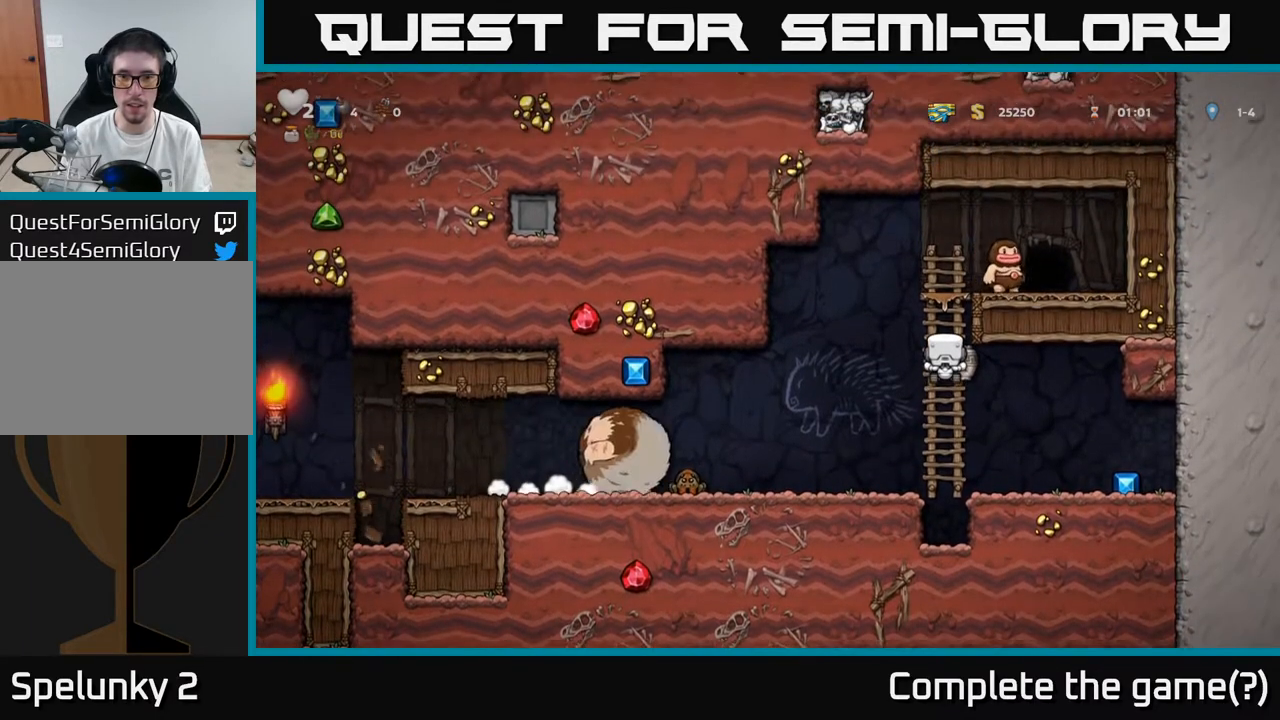
{"buttons": ["DPAD_LEFT"], "left_stick": "center", "right_stick": "center", "events": [[283, "DPAD_LEFT", "down"], [317, "A", "down"], [400, "A", "up"]]}
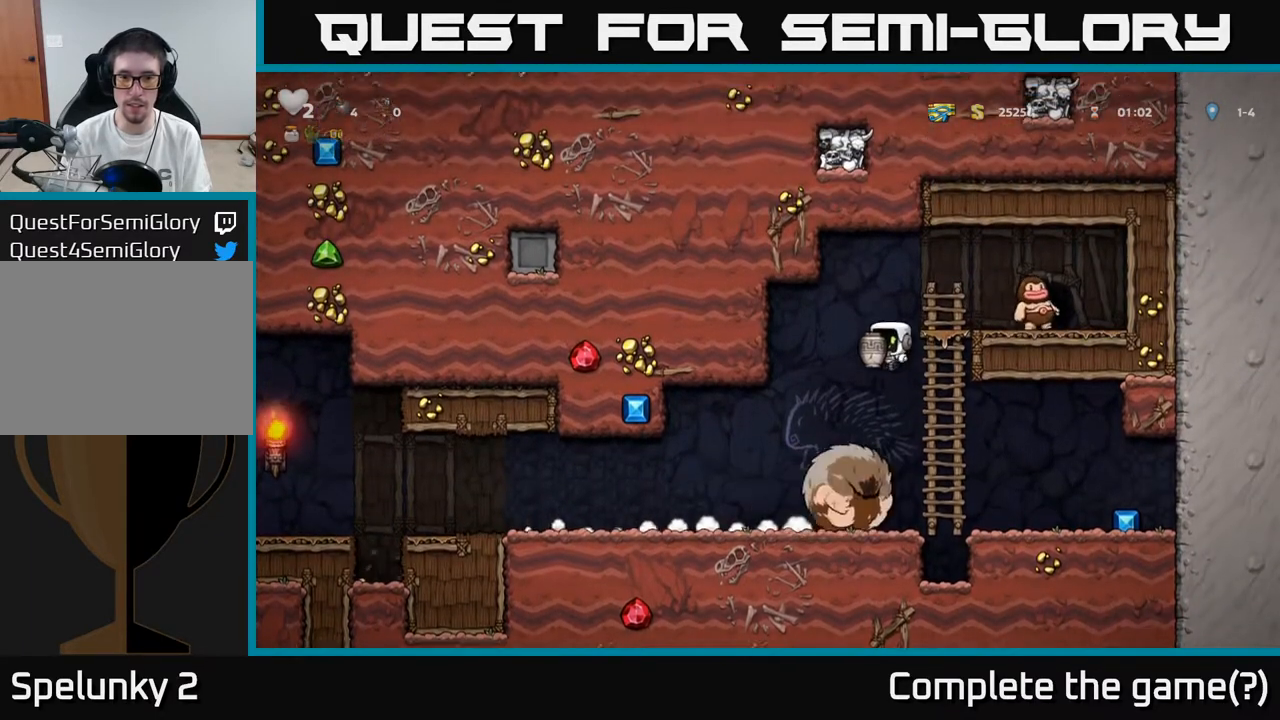
{"buttons": ["DPAD_RIGHT"], "left_stick": "center", "right_stick": "center", "events": [[50, "DPAD_LEFT", "up"], [250, "DPAD_LEFT", "down"], [400, "DPAD_LEFT", "up"], [450, "DPAD_RIGHT", "down"]]}
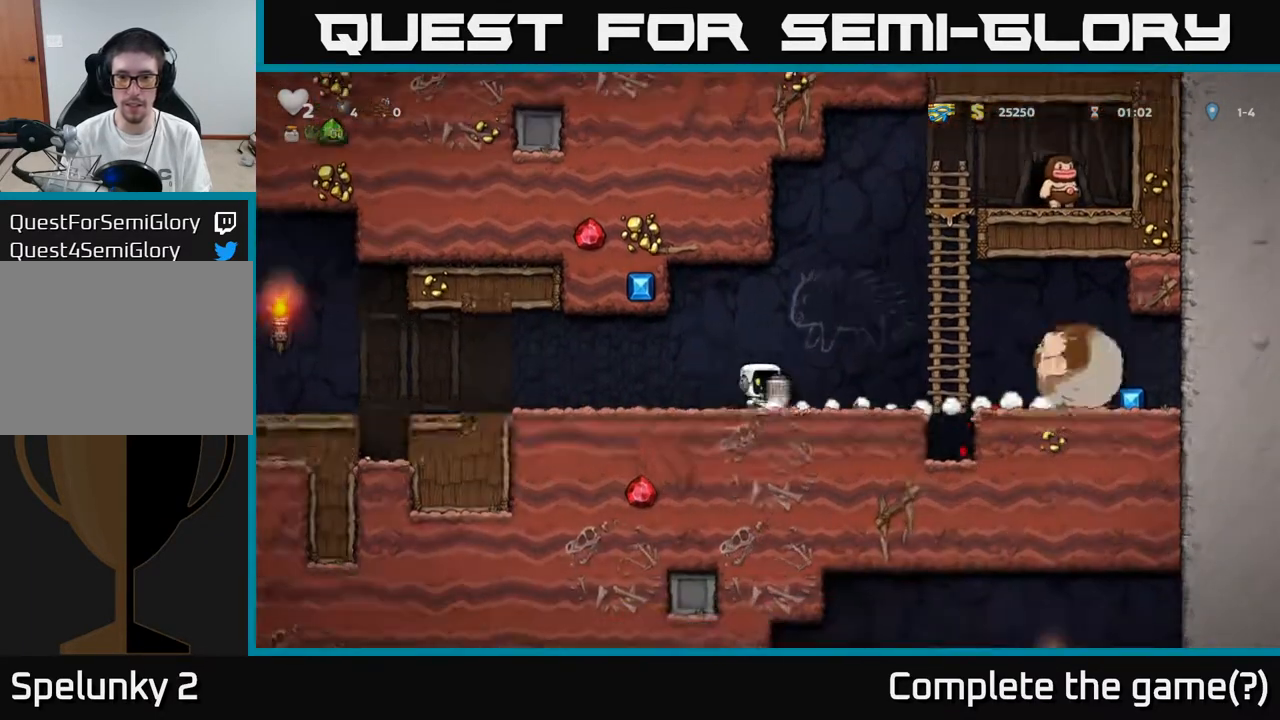
{"buttons": [], "left_stick": "center", "right_stick": "center", "events": [[200, "X", "down"], [267, "DPAD_RIGHT", "up"], [267, "X", "up"], [300, "DPAD_LEFT", "down"], [483, "DPAD_LEFT", "up"]]}
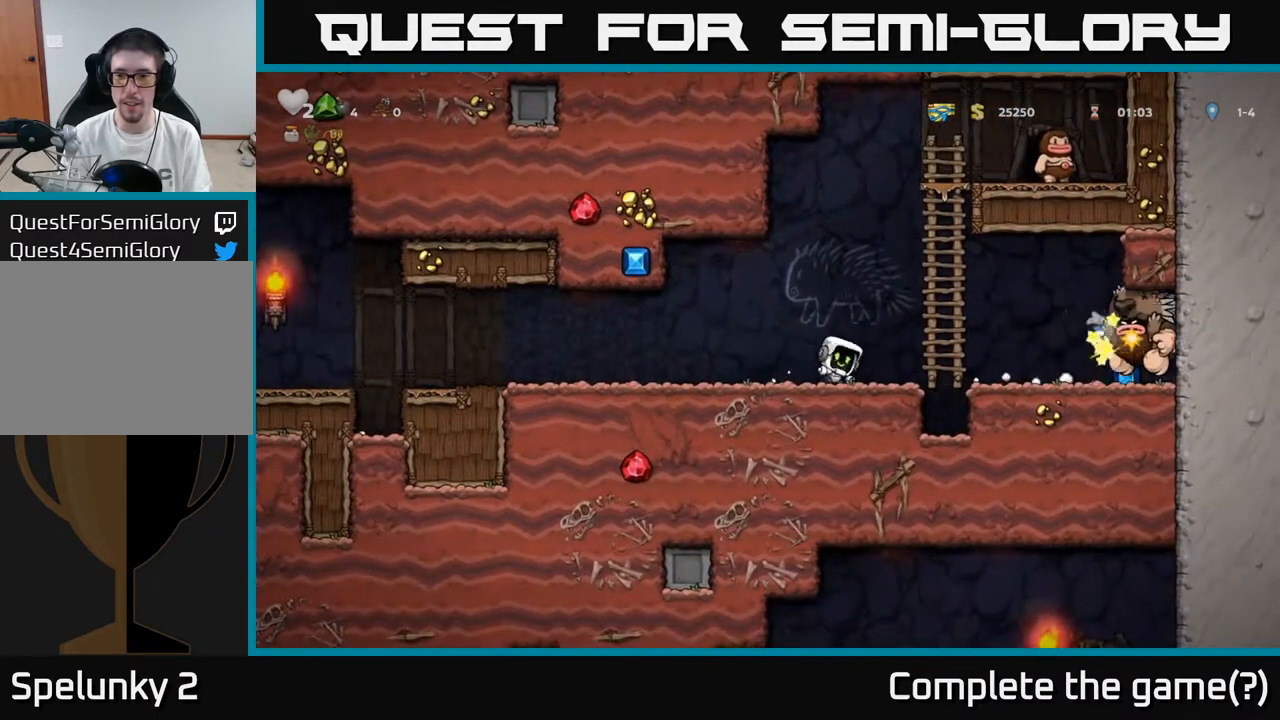
{"buttons": ["DPAD_LEFT"], "left_stick": "center", "right_stick": "center", "events": [[233, "DPAD_LEFT", "down"]]}
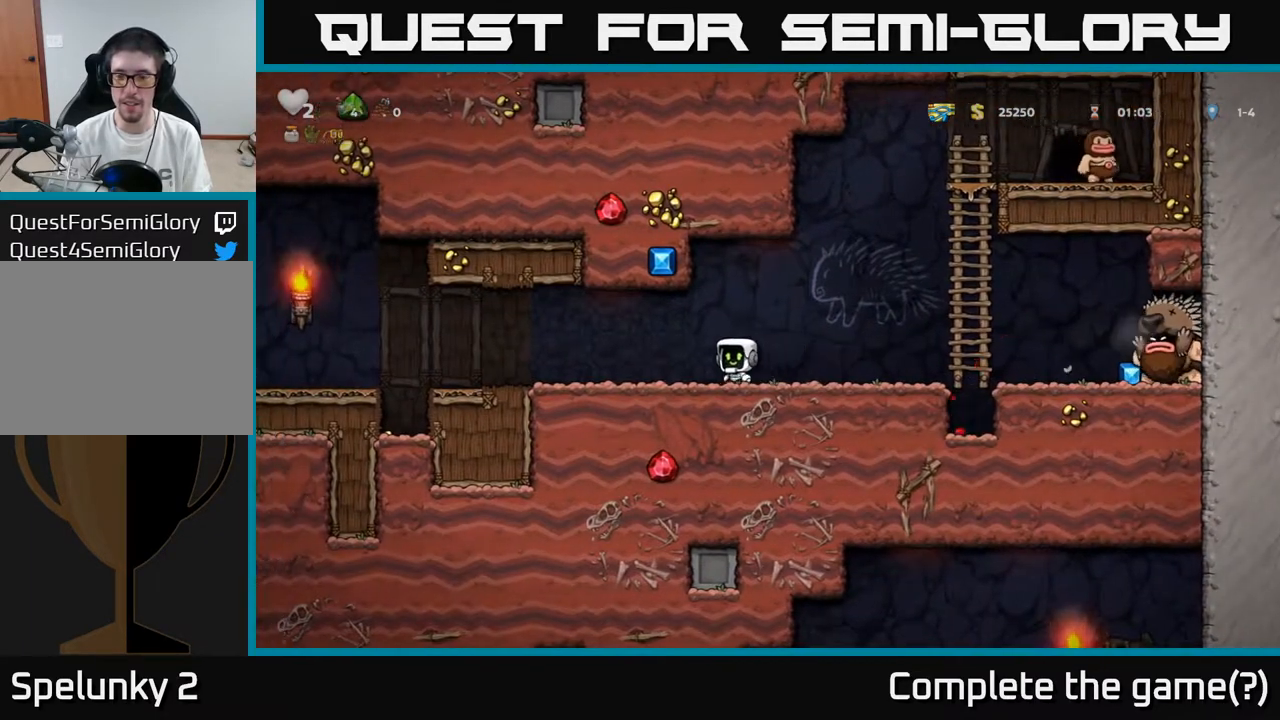
{"buttons": ["DPAD_LEFT"], "left_stick": "center", "right_stick": "center", "events": []}
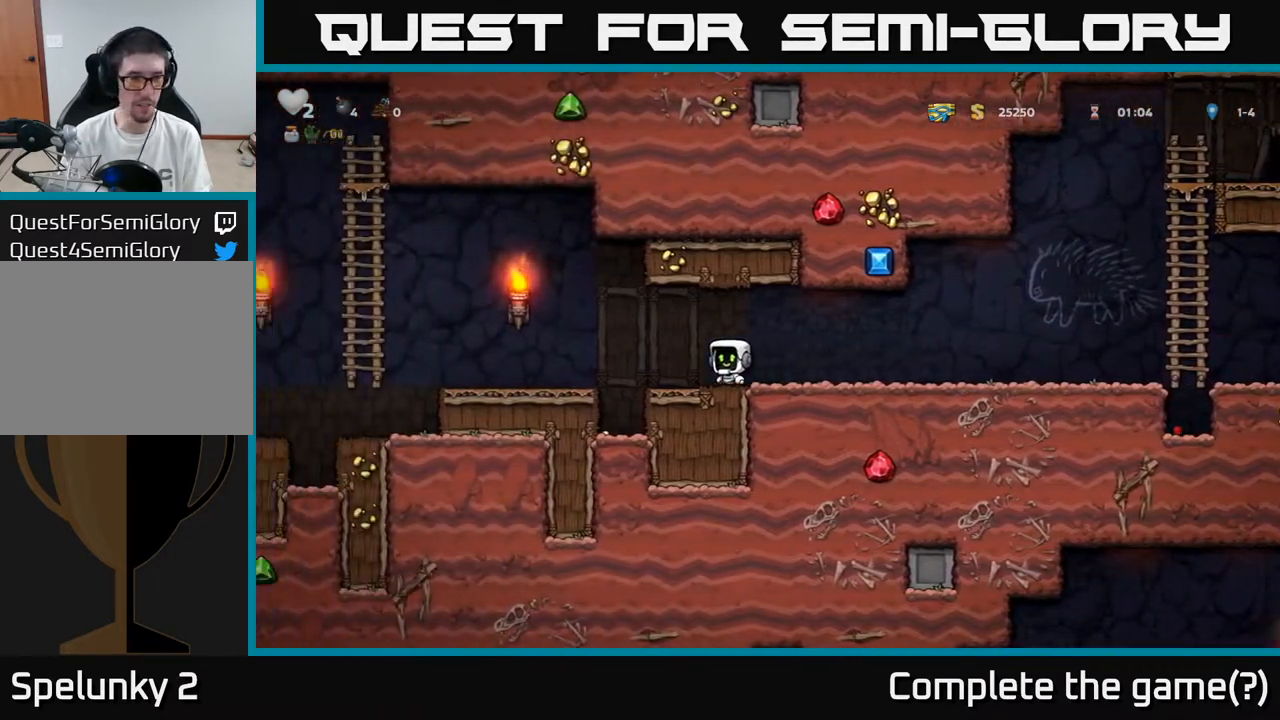
{"buttons": ["DPAD_LEFT"], "left_stick": "center", "right_stick": "center", "events": [[133, "A", "down"], [200, "A", "up"]]}
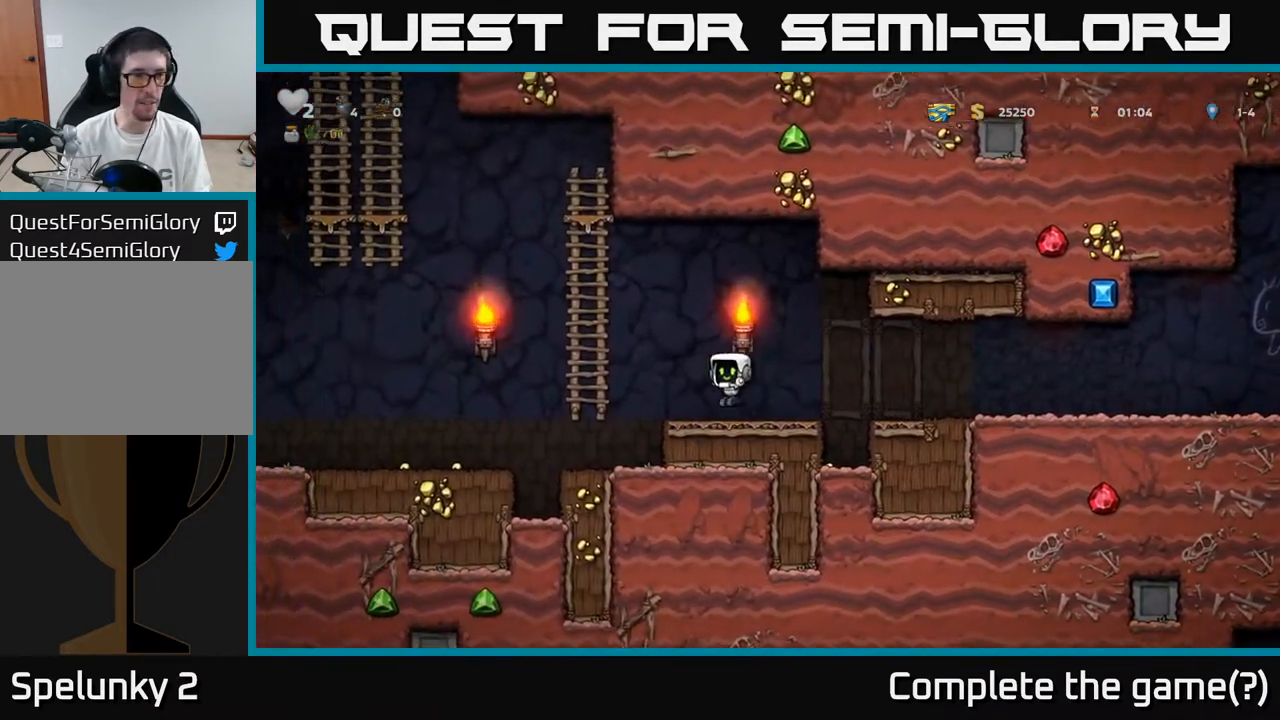
{"buttons": [], "left_stick": "center", "right_stick": "center", "events": [[117, "A", "down"], [217, "A", "up"], [367, "DPAD_LEFT", "up"]]}
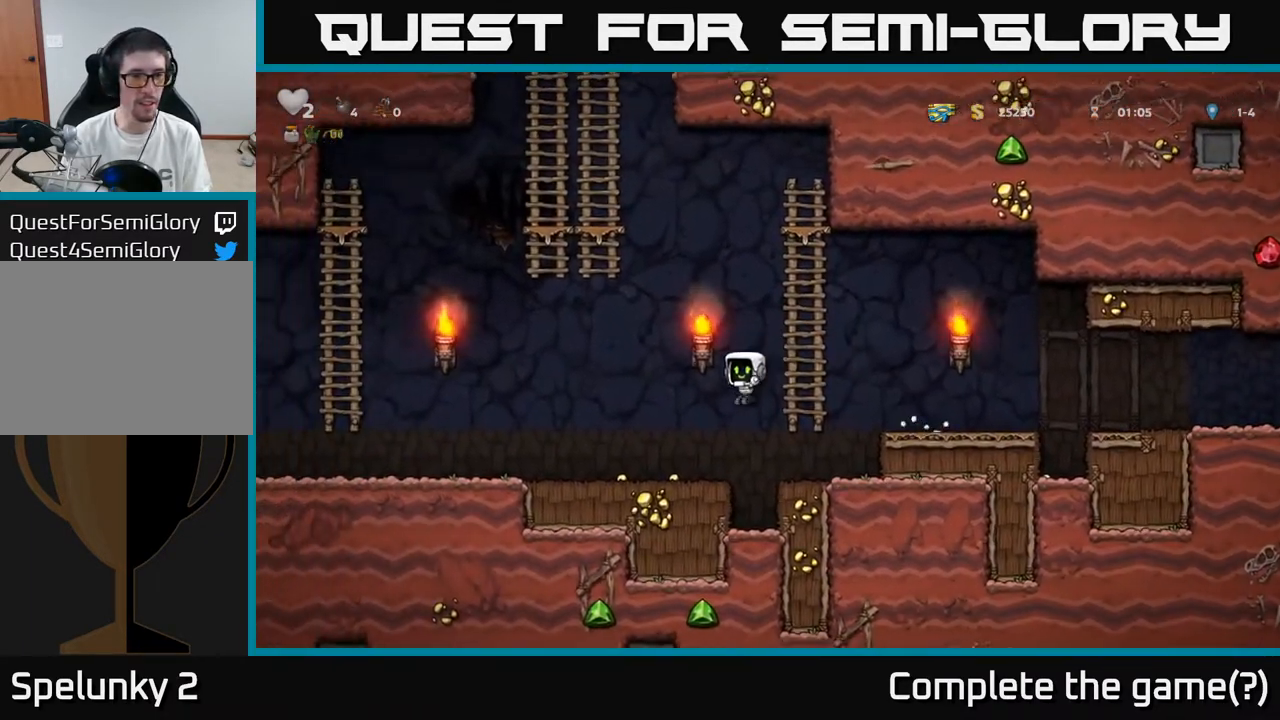
{"buttons": ["DPAD_LEFT"], "left_stick": "center", "right_stick": "center", "events": [[83, "DPAD_LEFT", "down"]]}
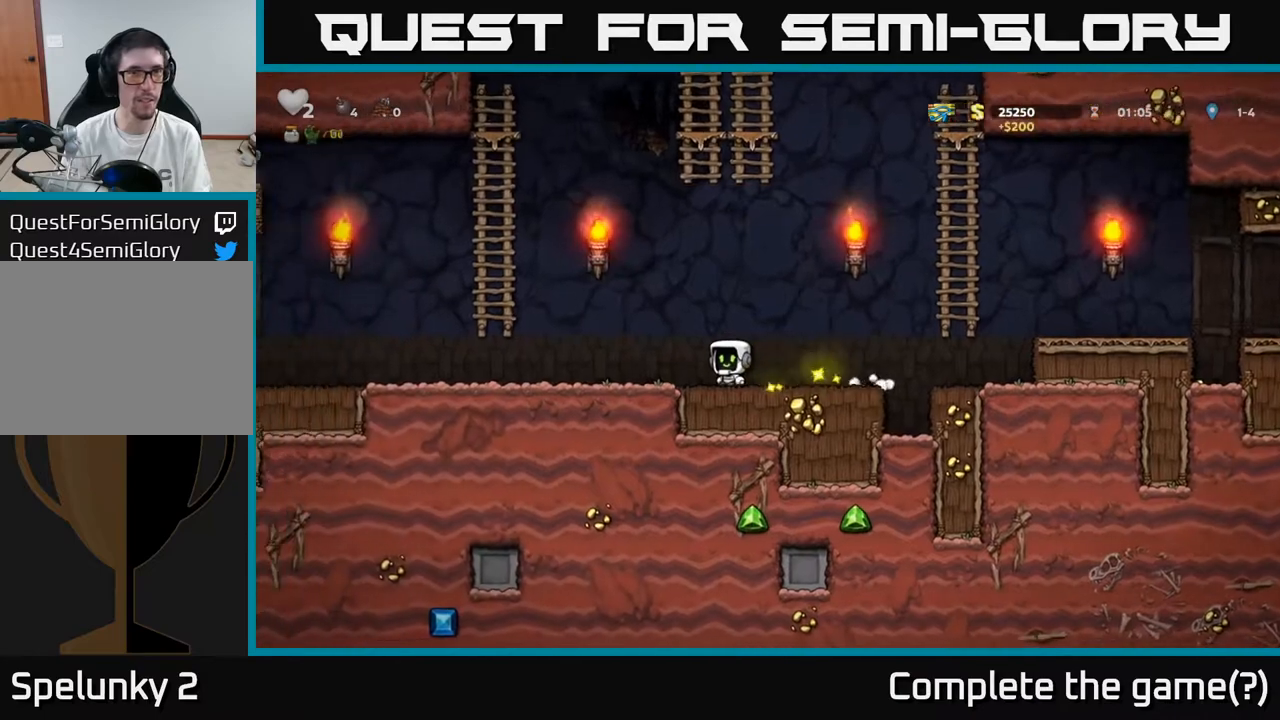
{"buttons": ["DPAD_LEFT"], "left_stick": "center", "right_stick": "center", "events": [[233, "A", "down"], [317, "A", "up"]]}
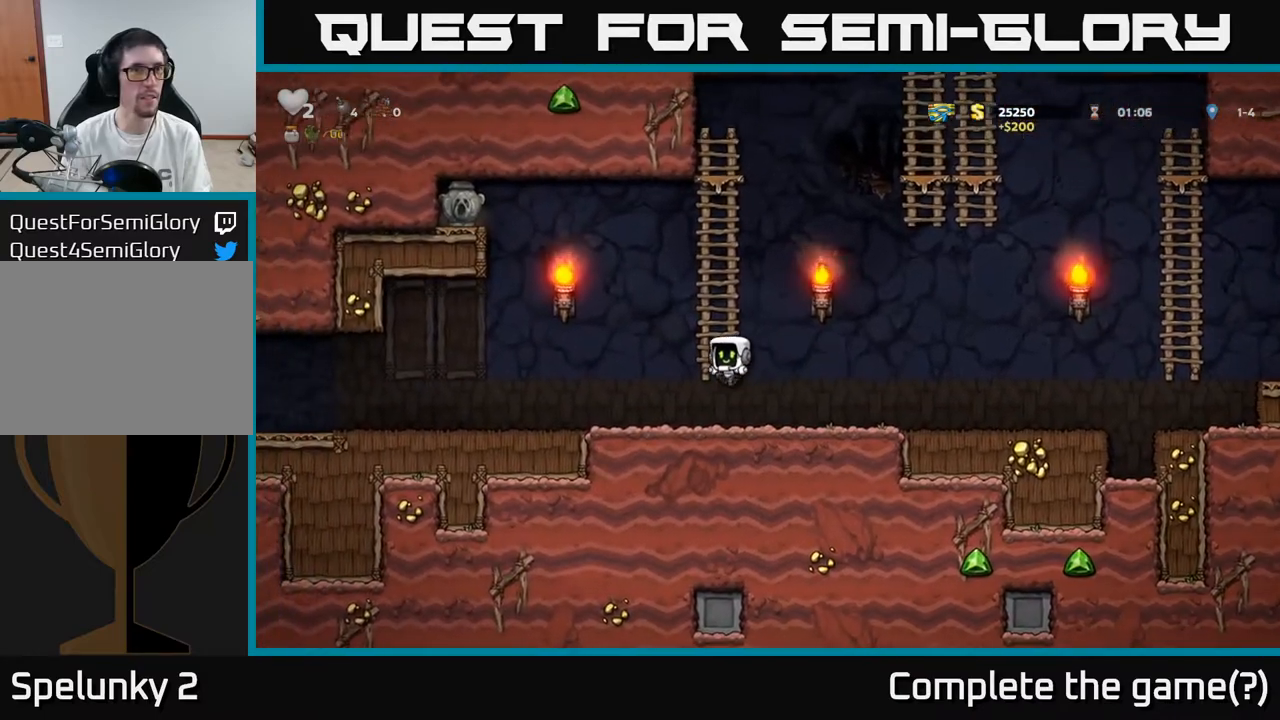
{"buttons": ["DPAD_LEFT"], "left_stick": "center", "right_stick": "center", "events": [[217, "A", "down"], [283, "A", "up"]]}
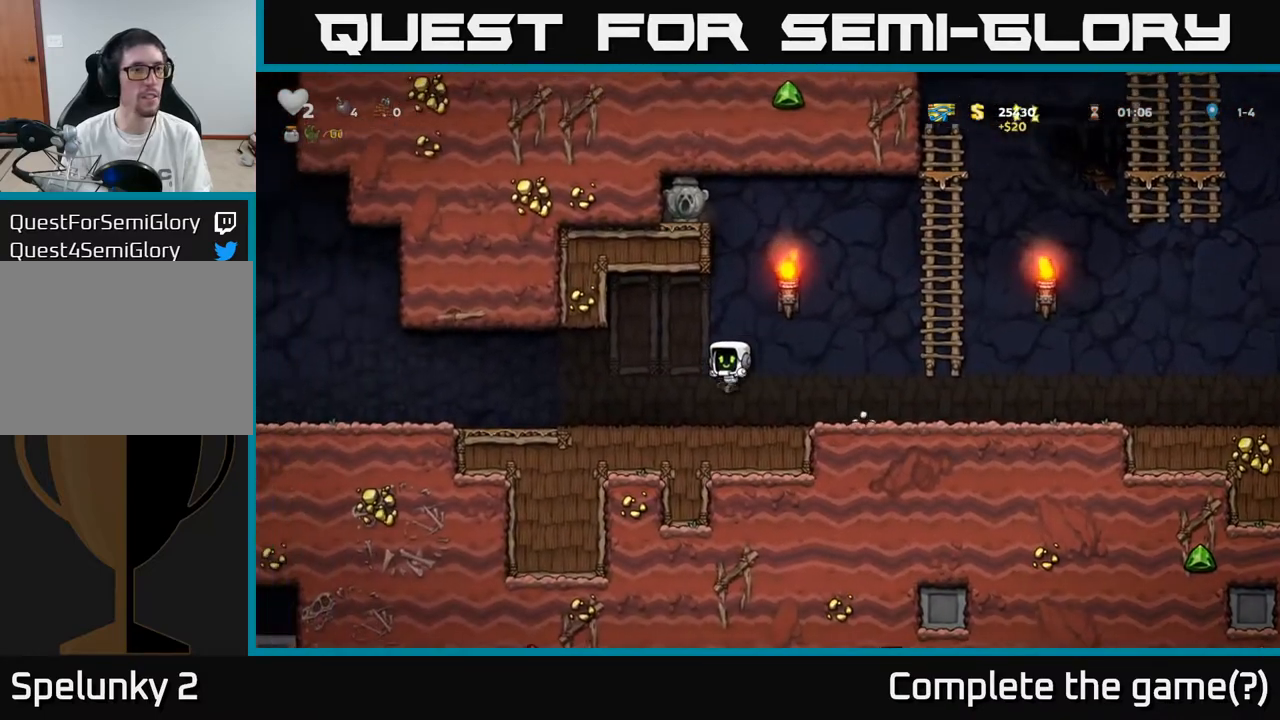
{"buttons": ["DPAD_LEFT"], "left_stick": "center", "right_stick": "center", "events": [[150, "A", "down"], [217, "A", "up"]]}
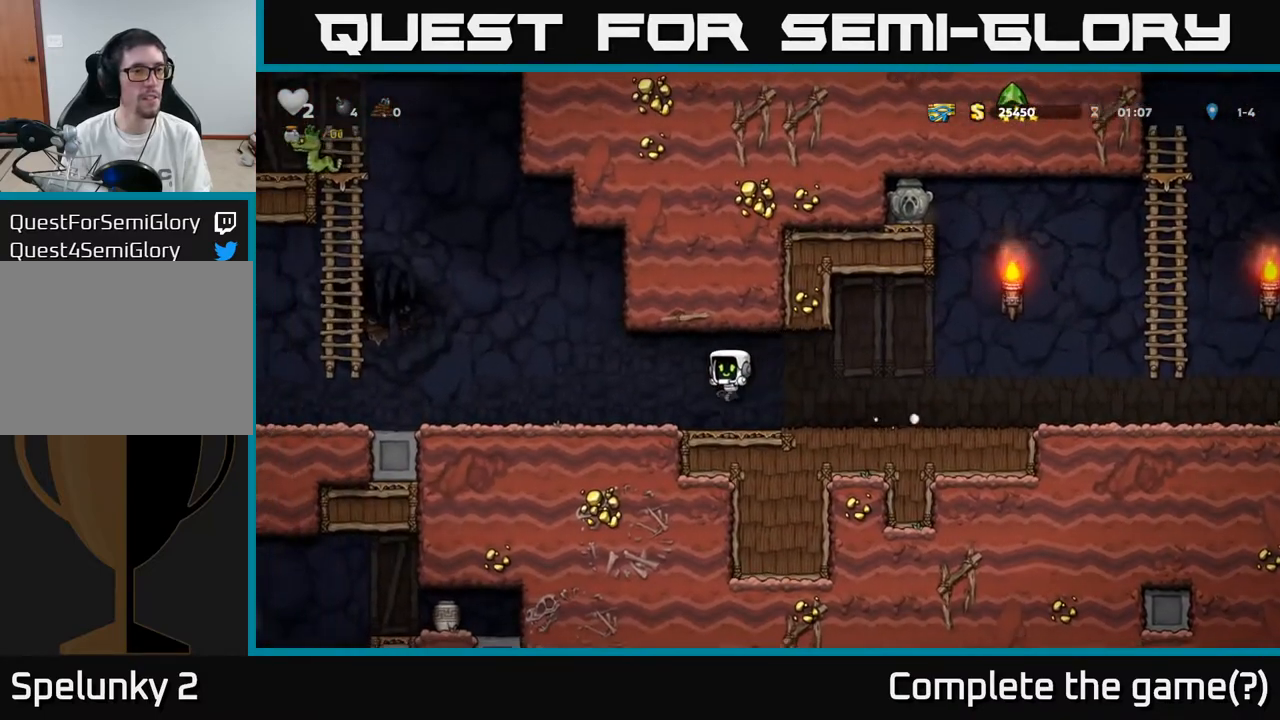
{"buttons": ["DPAD_LEFT"], "left_stick": "center", "right_stick": "center", "events": []}
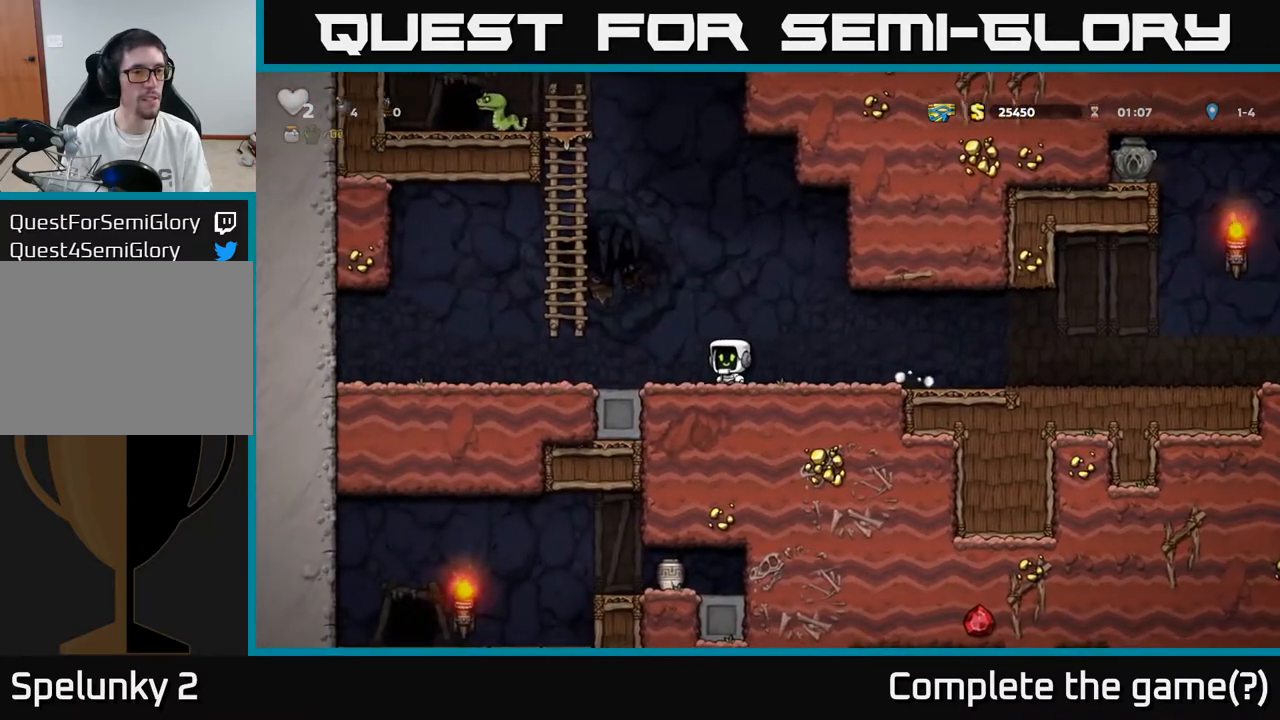
{"buttons": ["DPAD_UP"], "left_stick": "center", "right_stick": "center", "events": [[17, "A", "down"], [250, "DPAD_LEFT", "up"], [250, "DPAD_UP", "down"], [283, "A", "up"]]}
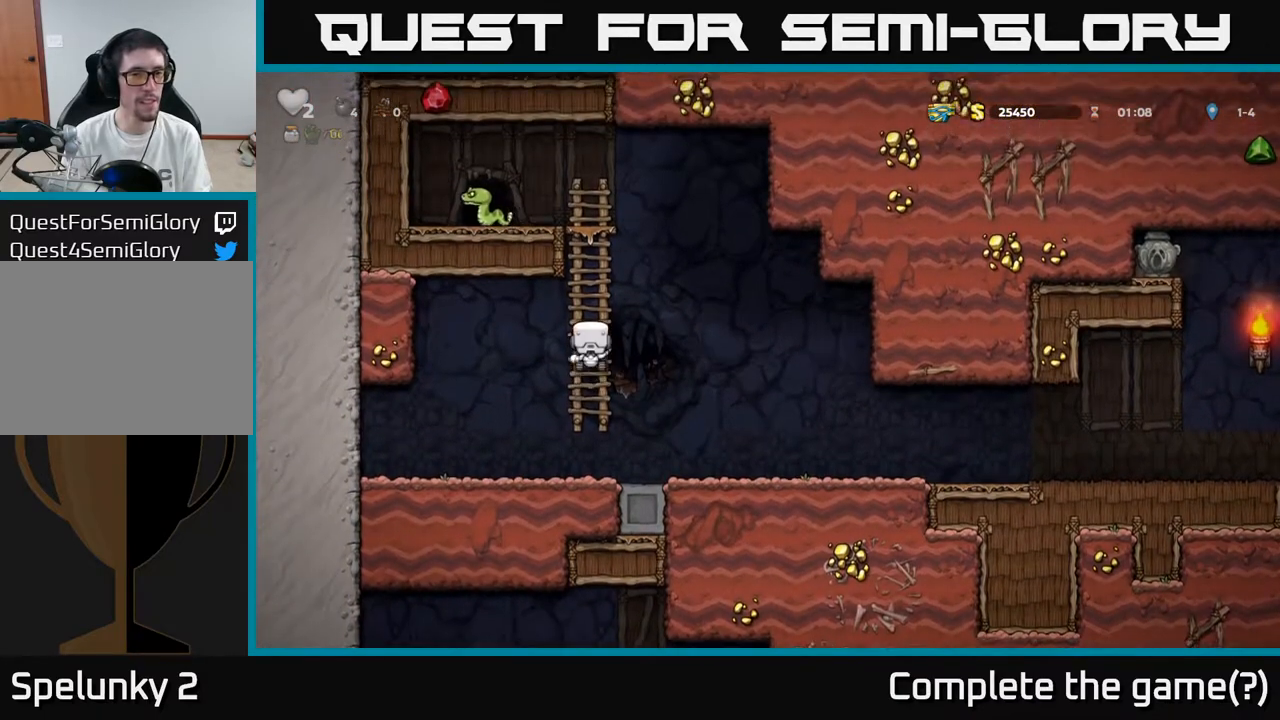
{"buttons": ["A", "X", "DPAD_LEFT"], "left_stick": "center", "right_stick": "center", "events": [[433, "A", "down"], [450, "DPAD_LEFT", "down"], [483, "DPAD_UP", "up"], [483, "X", "down"]]}
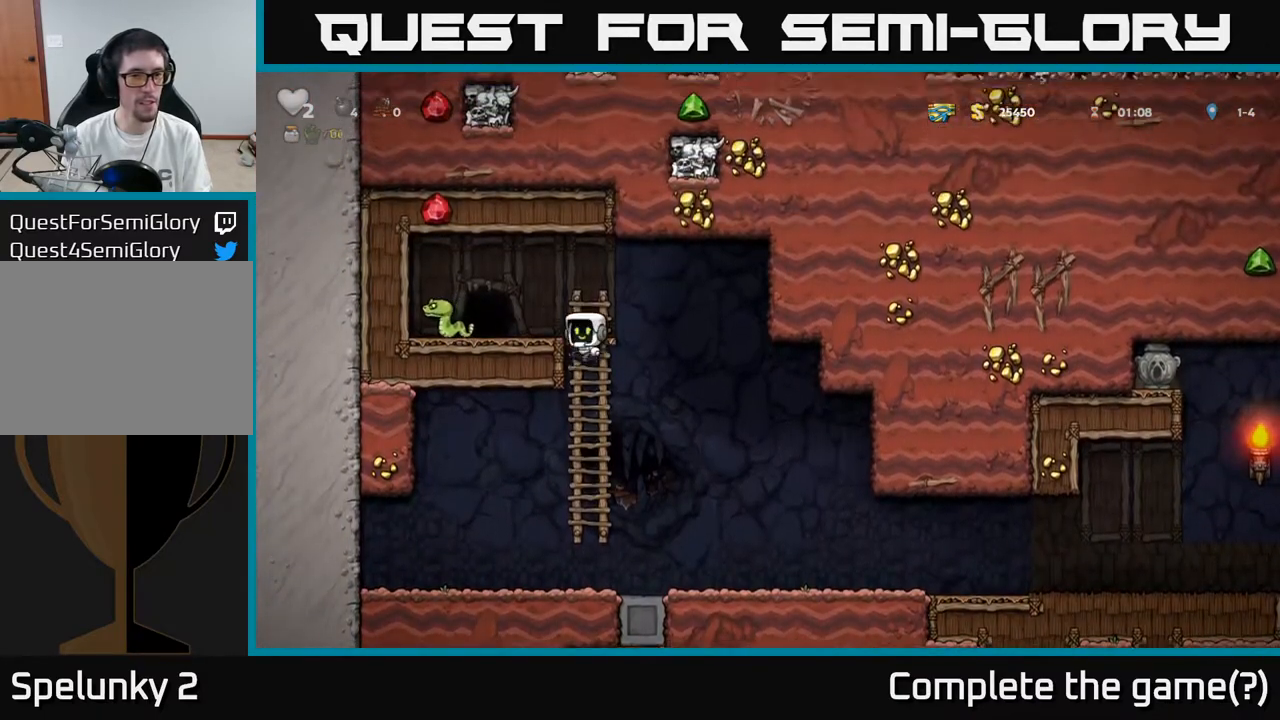
{"buttons": ["DPAD_RIGHT"], "left_stick": "center", "right_stick": "center", "events": [[50, "A", "up"], [83, "X", "up"], [217, "DPAD_LEFT", "up"], [250, "DPAD_RIGHT", "down"]]}
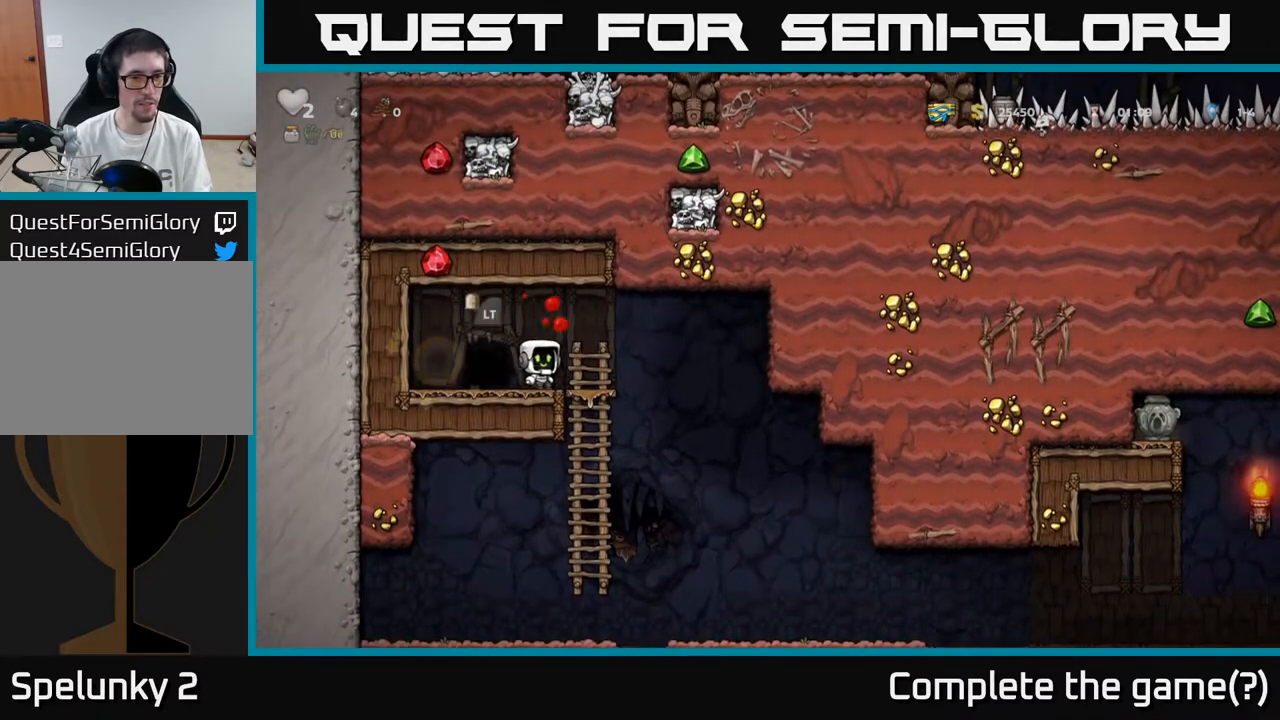
{"buttons": ["DPAD_DOWN", "DPAD_RIGHT"], "left_stick": "center", "right_stick": "center", "events": [[17, "DPAD_RIGHT", "up"], [50, "DPAD_LEFT", "down"], [250, "DPAD_LEFT", "up"], [283, "DPAD_RIGHT", "down"], [500, "DPAD_DOWN", "down"]]}
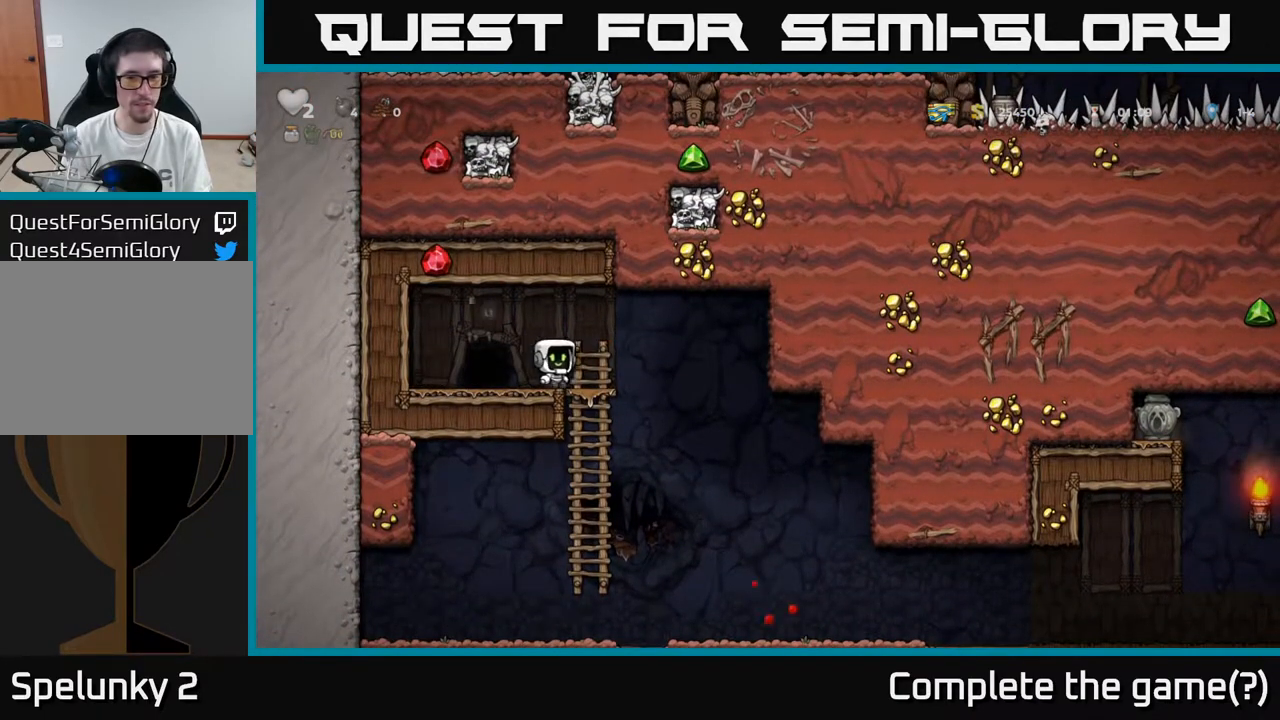
{"buttons": ["DPAD_RIGHT"], "left_stick": "center", "right_stick": "center", "events": [[17, "DPAD_RIGHT", "up"], [67, "A", "down"], [150, "A", "up"], [183, "DPAD_DOWN", "up"], [217, "DPAD_RIGHT", "down"]]}
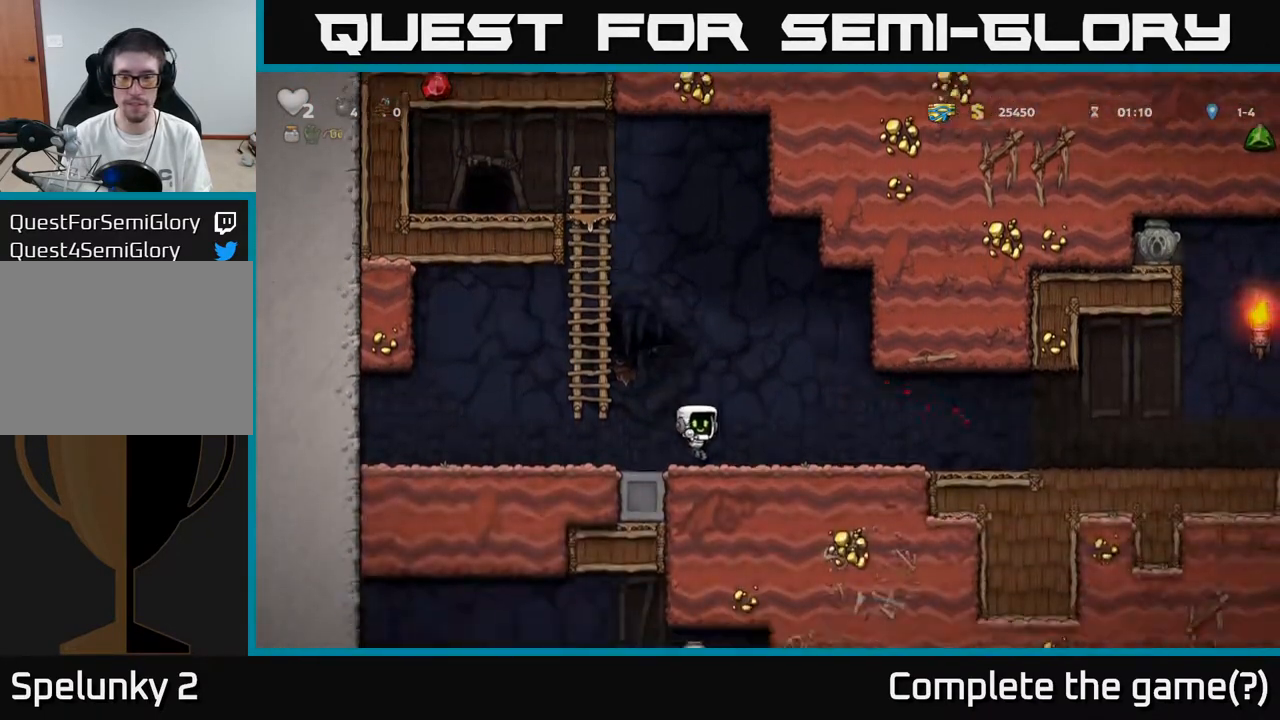
{"buttons": ["DPAD_RIGHT"], "left_stick": "center", "right_stick": "center", "events": [[400, "A", "down"], [467, "A", "up"]]}
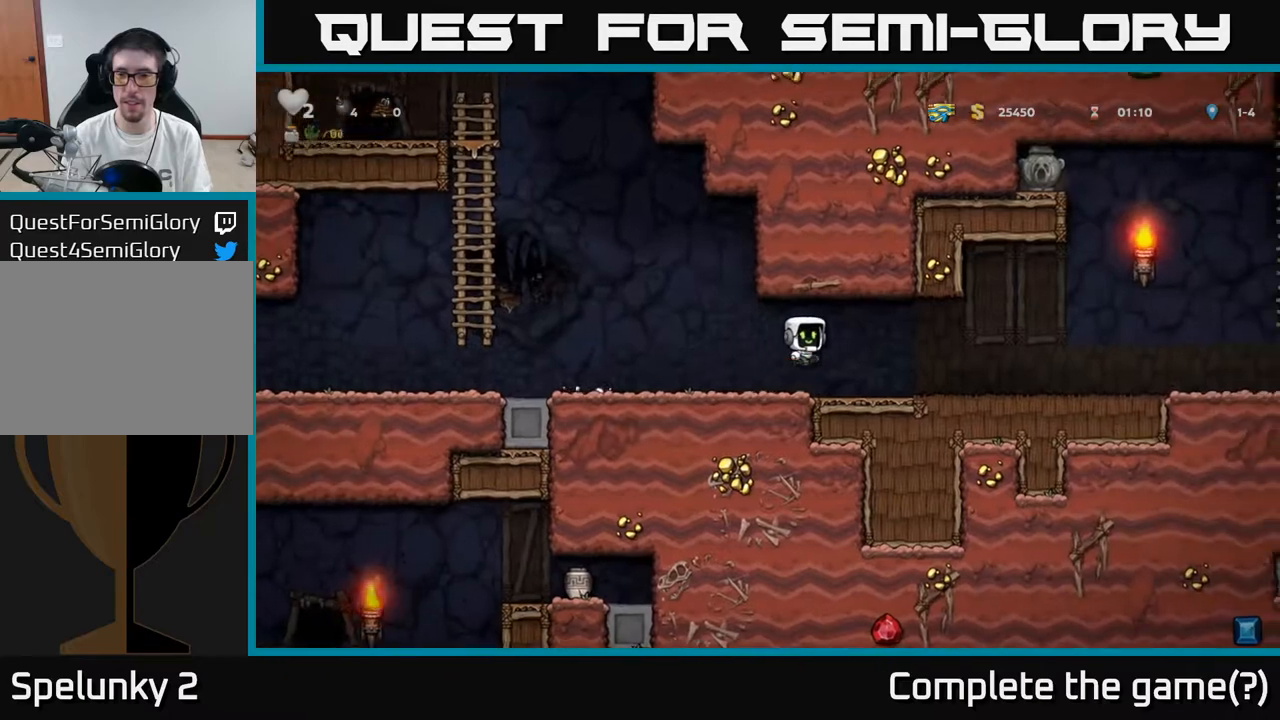
{"buttons": ["DPAD_RIGHT"], "left_stick": "center", "right_stick": "center", "events": []}
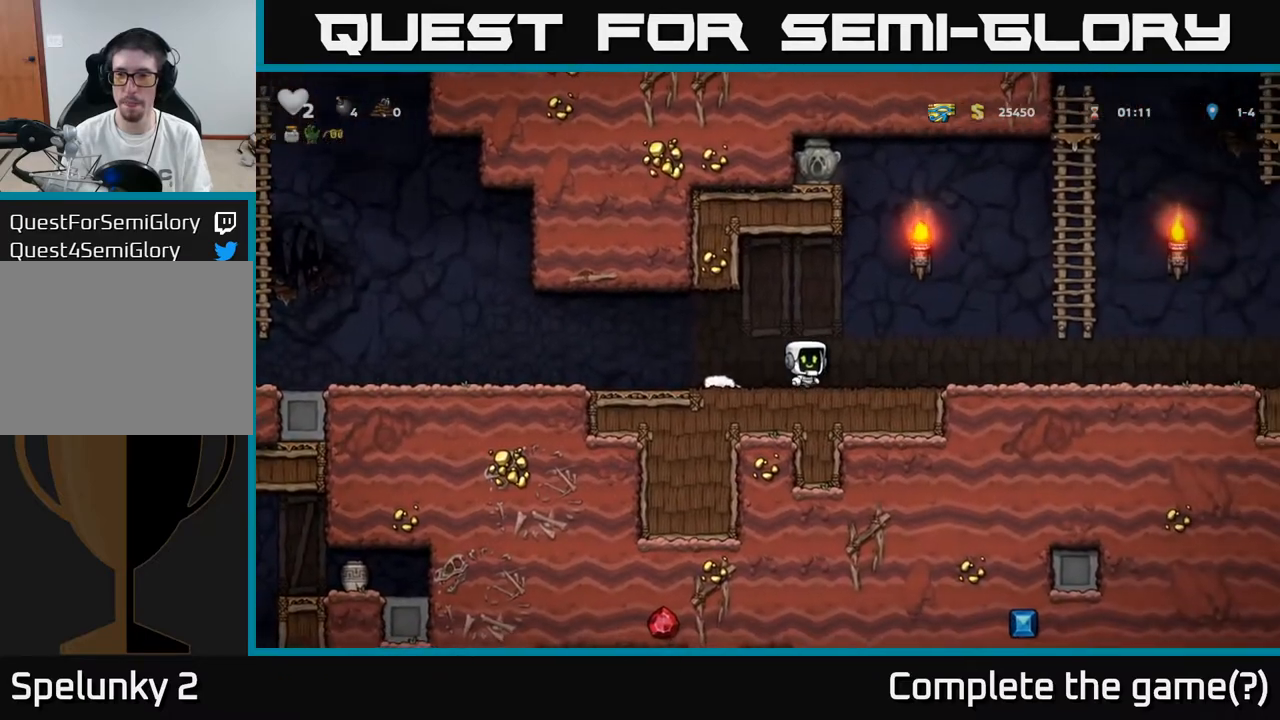
{"buttons": ["A", "DPAD_RIGHT"], "left_stick": "center", "right_stick": "center", "events": [[250, "A", "down"]]}